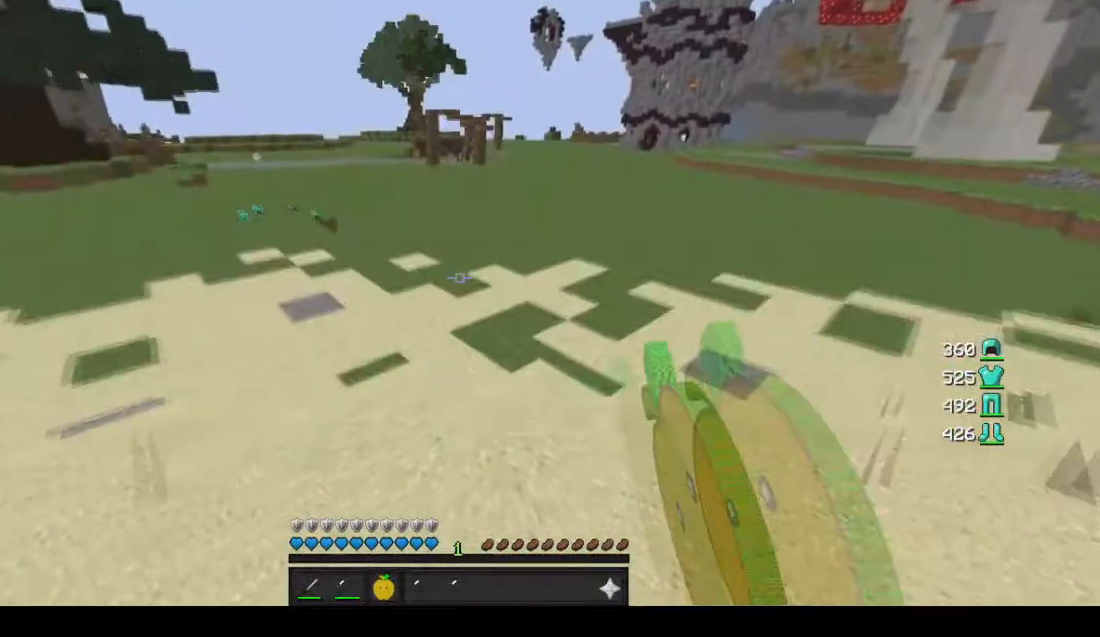
Gameplay with keyboard and mouse; each line is a JSON object with the keys and mouse buttons held at the frame after it. "events" lists presses ("down") and releases ("up") of "a", "d", "s", "w", "mouse_left" and "mouse_right" between this image and that frame as [ms after this image, input, new state], when the widget could be followed in between. "mouse_left", "mouse_right" = the "left", "right" buttons of the "mouse" list. No other keys are recorded. Fast repeated clicks can show as one long hold. Mouse movement is not recorded.
{"keys": ["w"], "mouse": ["left"], "events": []}
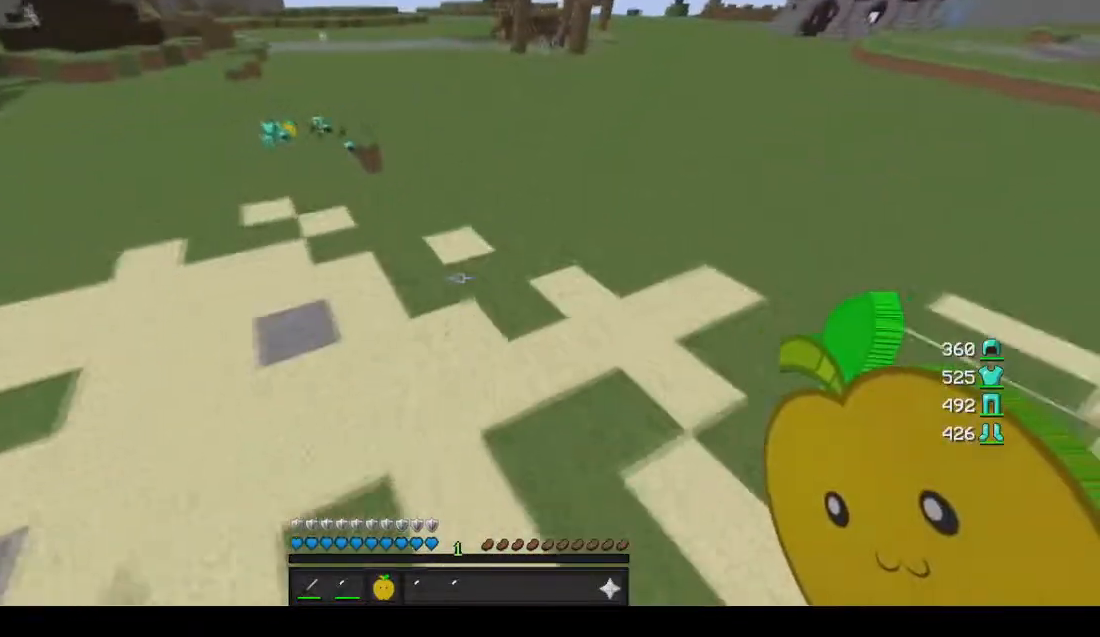
{"keys": ["w"], "mouse": ["left"], "events": []}
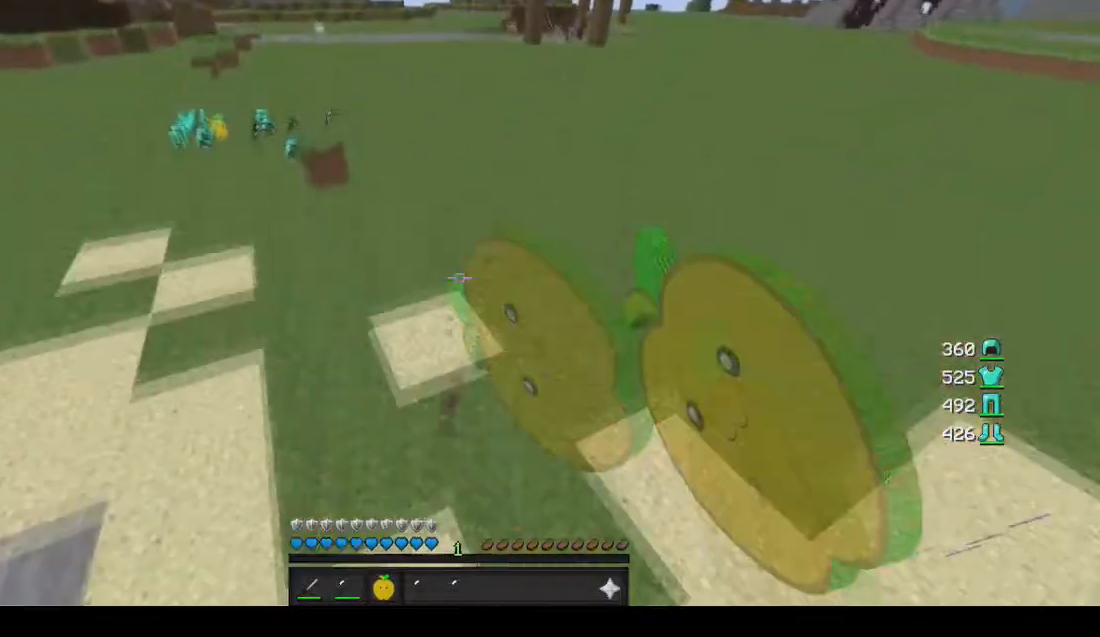
{"keys": ["w"], "mouse": ["left"], "events": []}
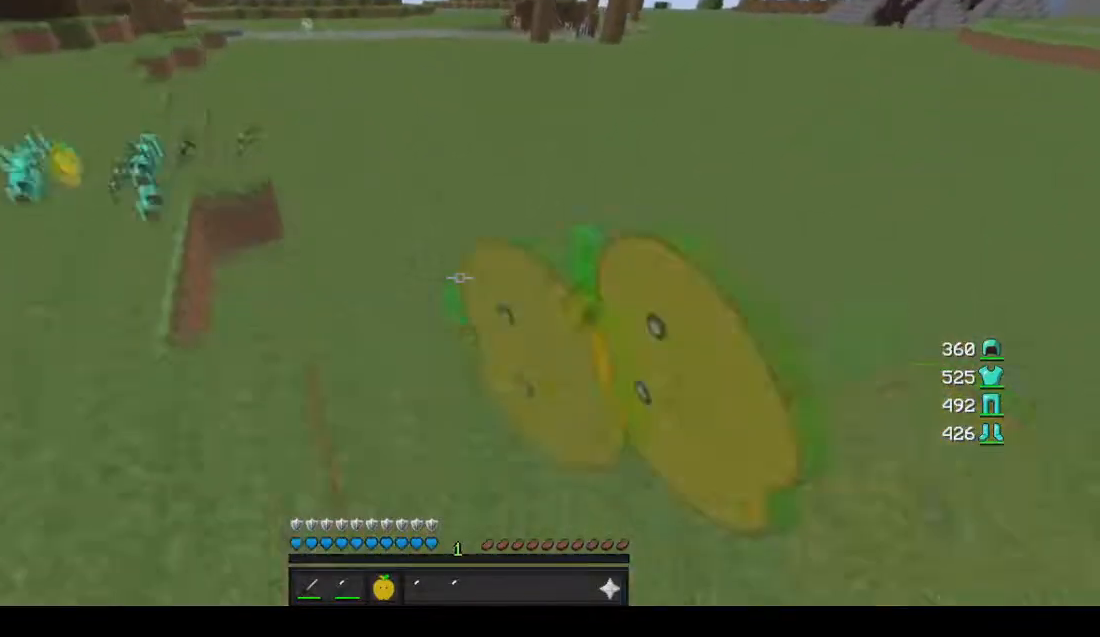
{"keys": ["w"], "mouse": ["left", "right"], "events": [[333, "mouse_right", "down"]]}
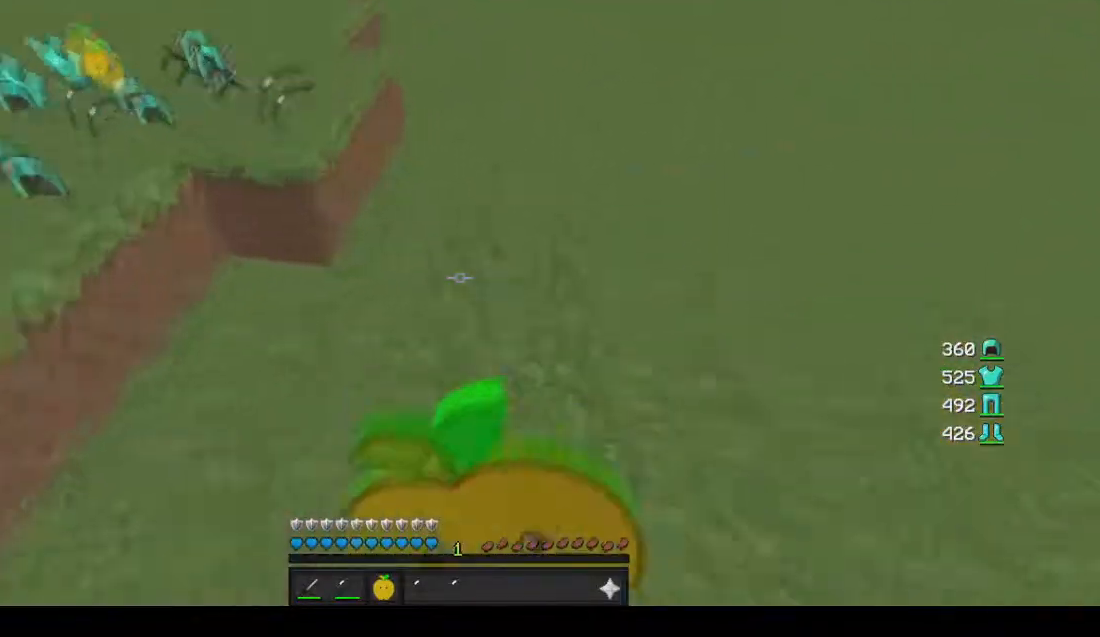
{"keys": ["w"], "mouse": ["left", "right"], "events": []}
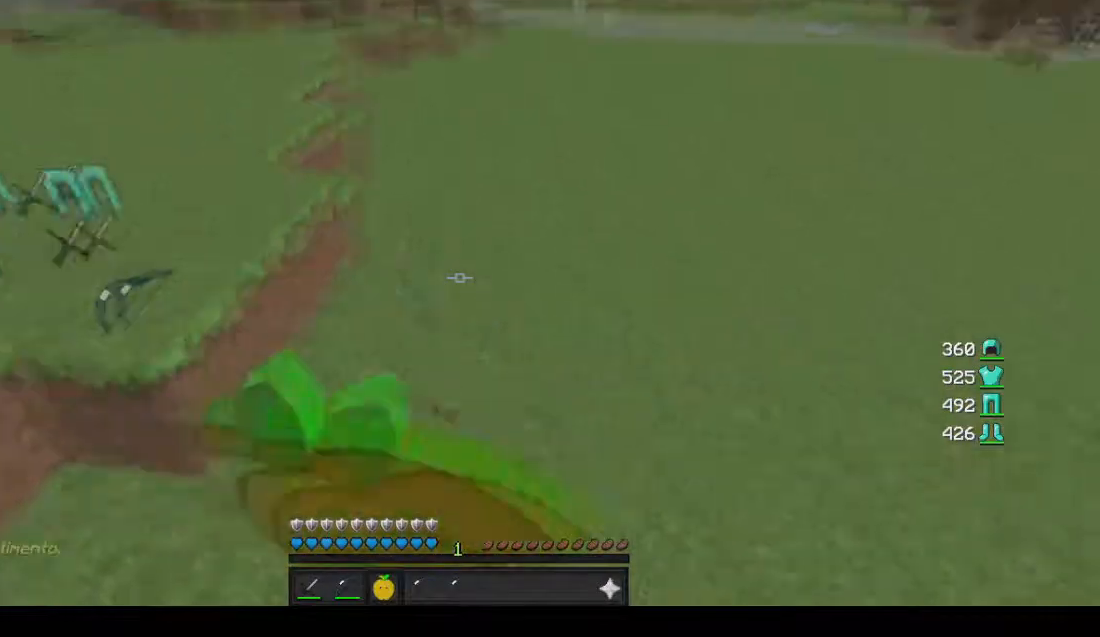
{"keys": ["a"], "mouse": ["left", "right"], "events": [[200, "a", "down"], [467, "w", "up"]]}
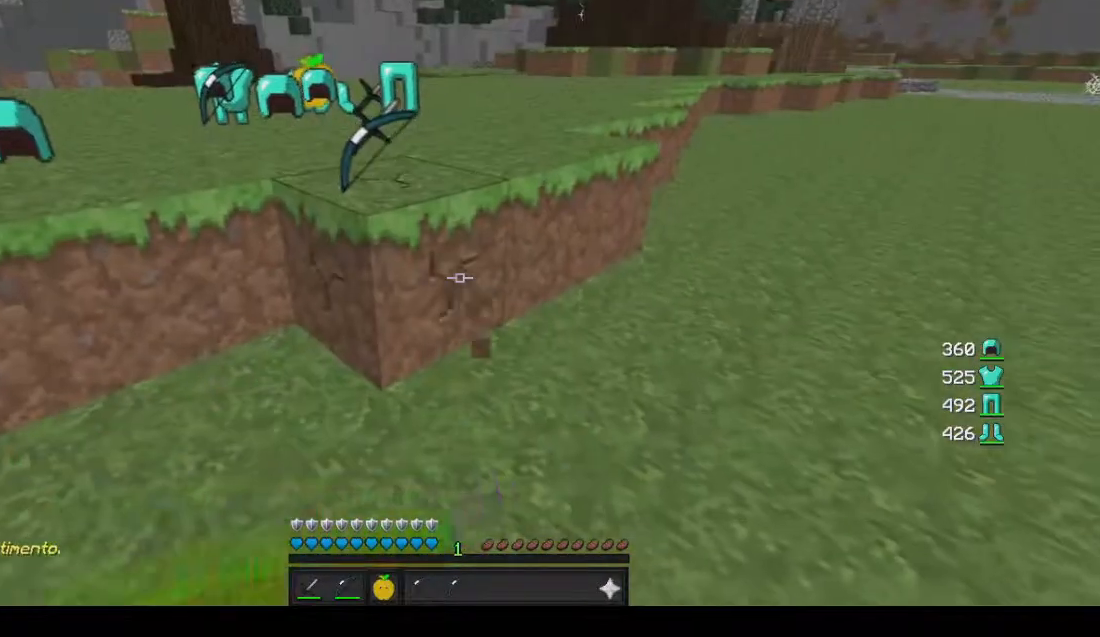
{"keys": ["a"], "mouse": ["left", "right"], "events": [[100, "s", "down"], [400, "s", "up"]]}
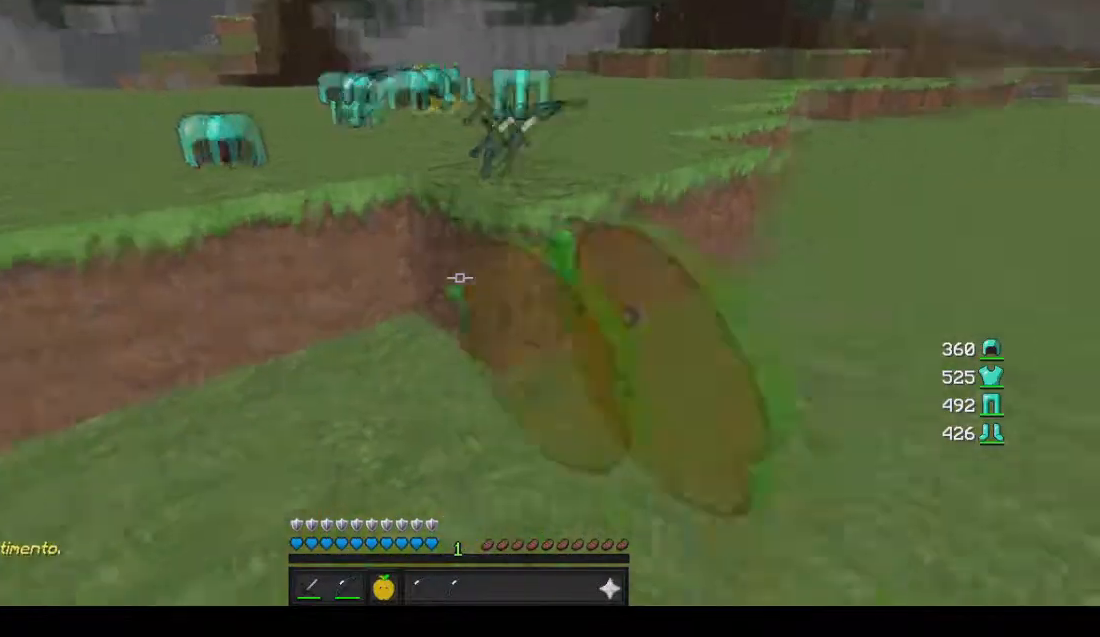
{"keys": ["a", "w"], "mouse": [], "events": [[33, "w", "down"], [367, "mouse_left", "up"], [367, "mouse_right", "up"]]}
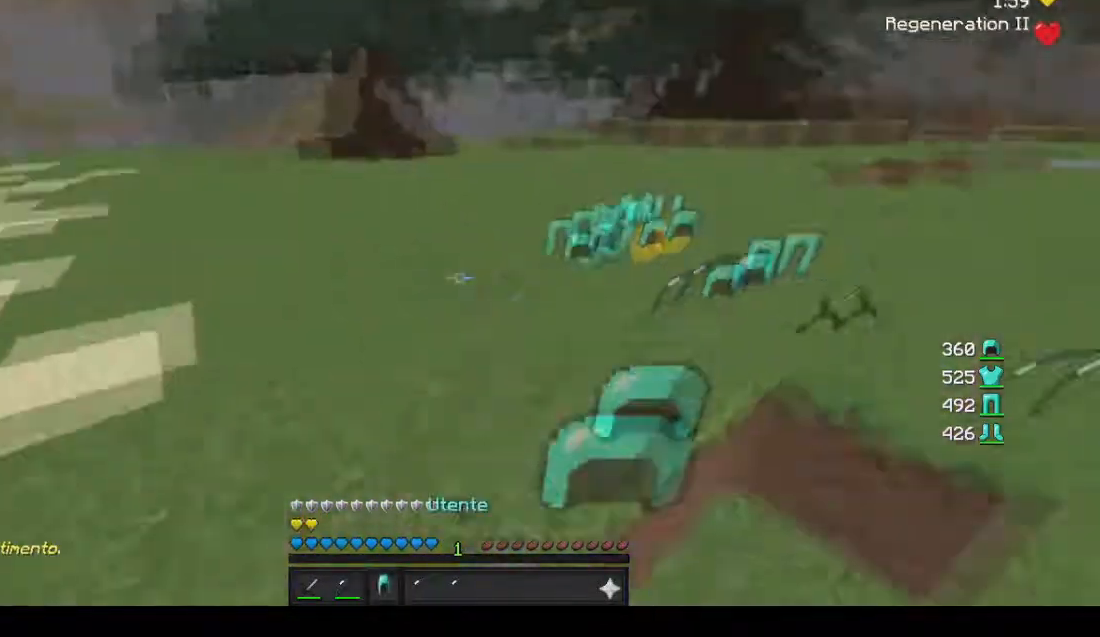
{"keys": ["a", "w"], "mouse": ["left"], "events": [[67, "mouse_left", "down"]]}
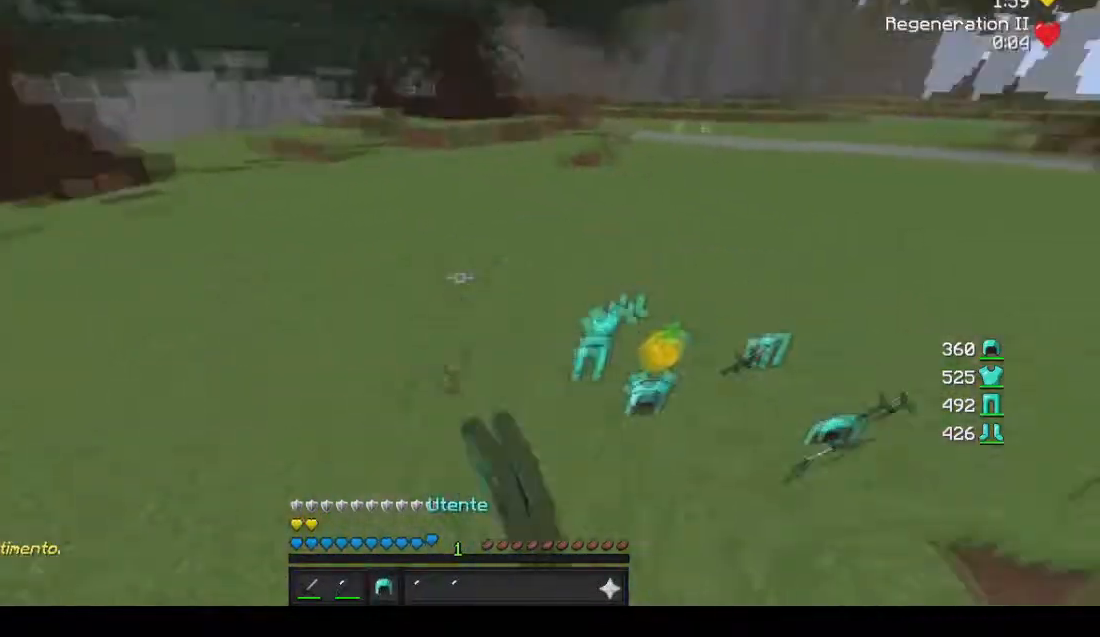
{"keys": ["w"], "mouse": ["left"], "events": [[200, "a", "up"]]}
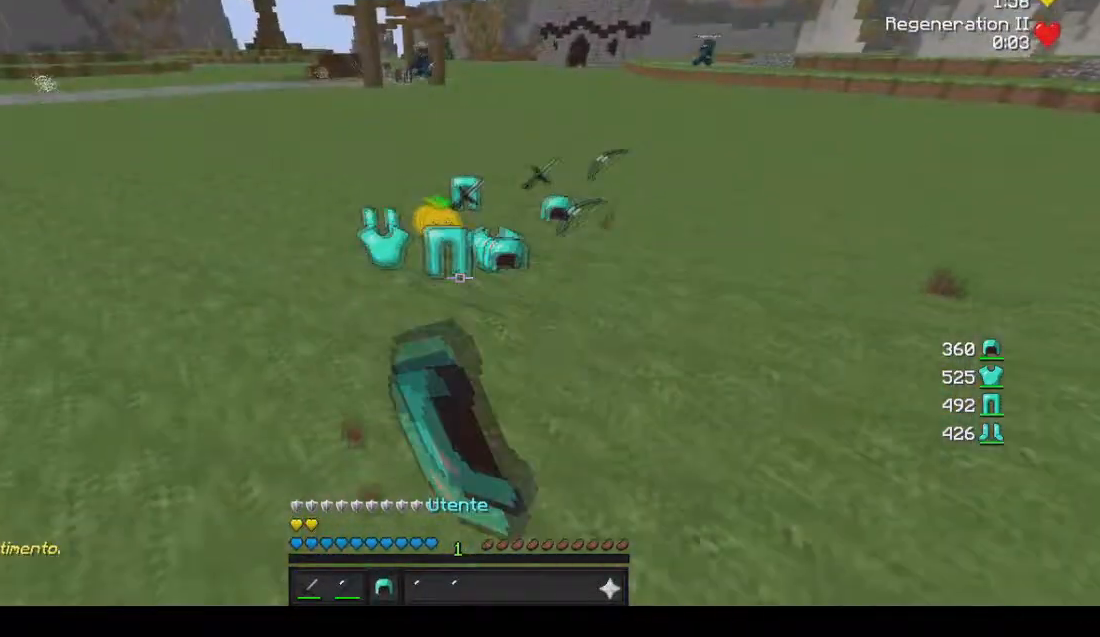
{"keys": ["w"], "mouse": ["left"], "events": []}
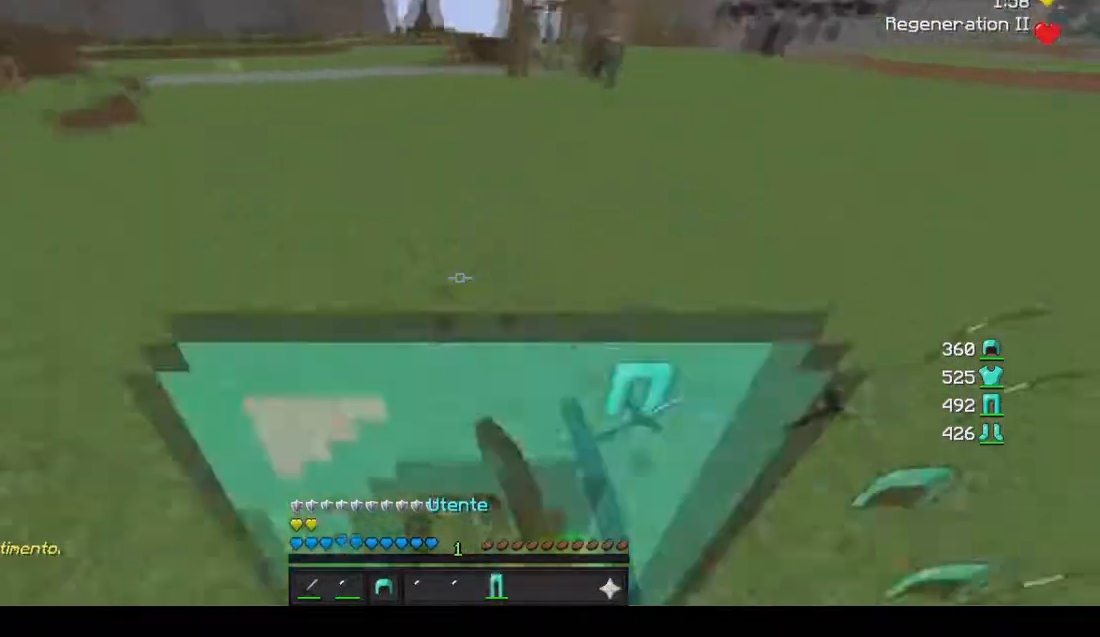
{"keys": ["w"], "mouse": [], "events": [[166, "mouse_left", "up"]]}
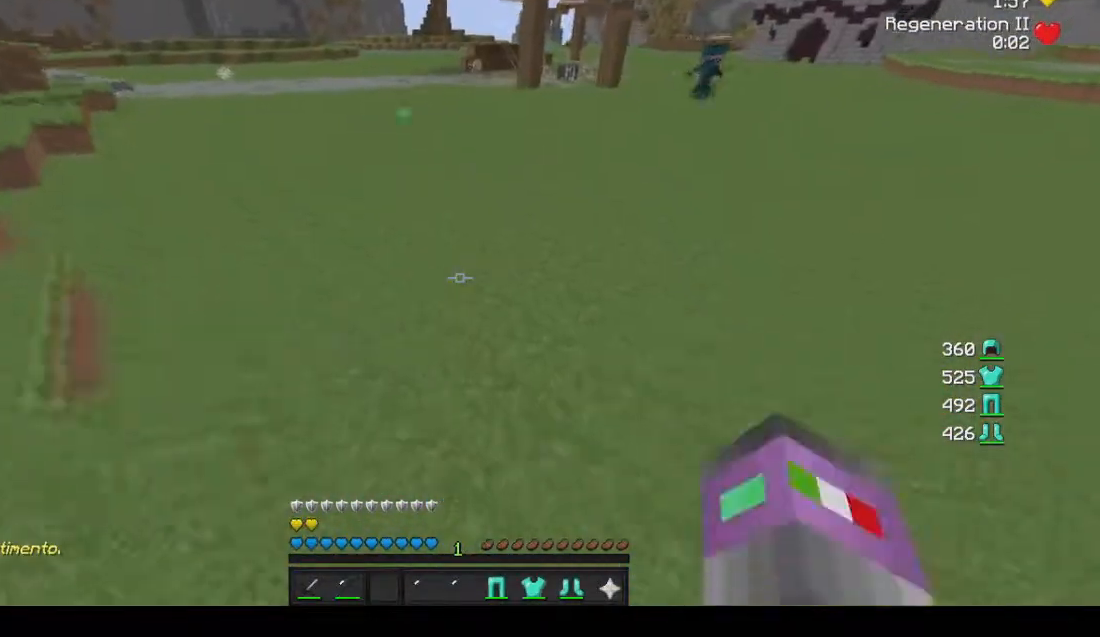
{"keys": ["w"], "mouse": [], "events": []}
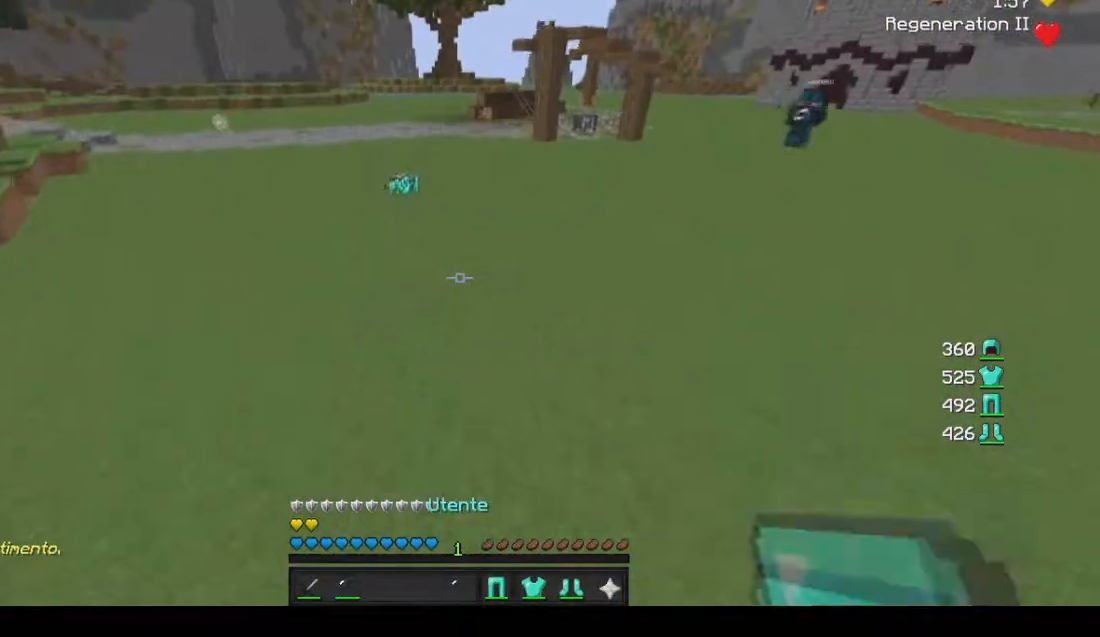
{"keys": ["w"], "mouse": [], "events": []}
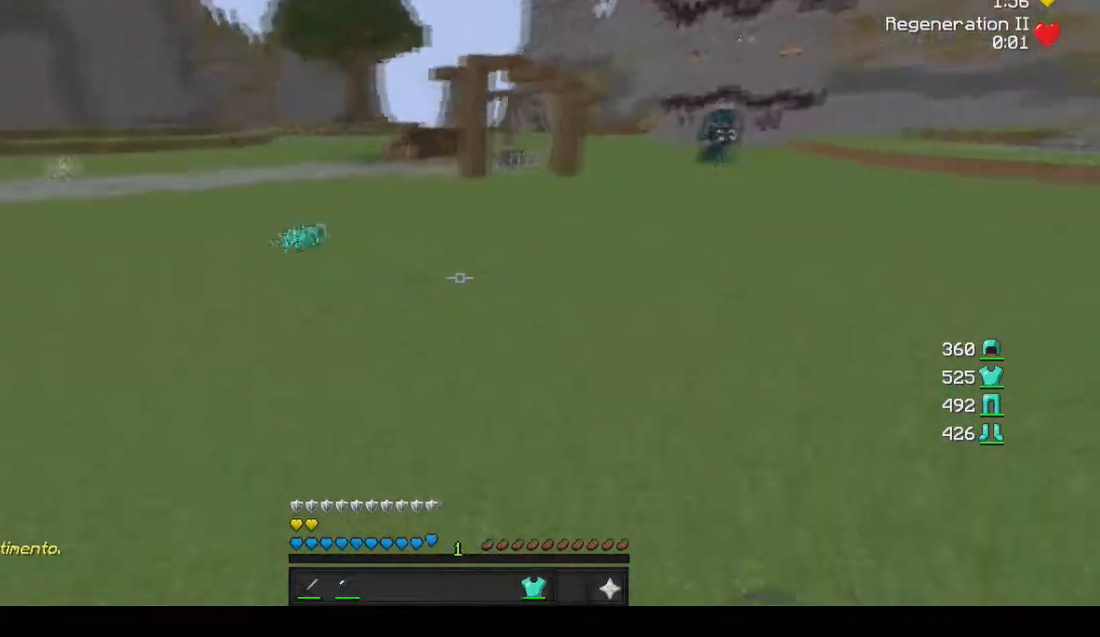
{"keys": ["w"], "mouse": [], "events": []}
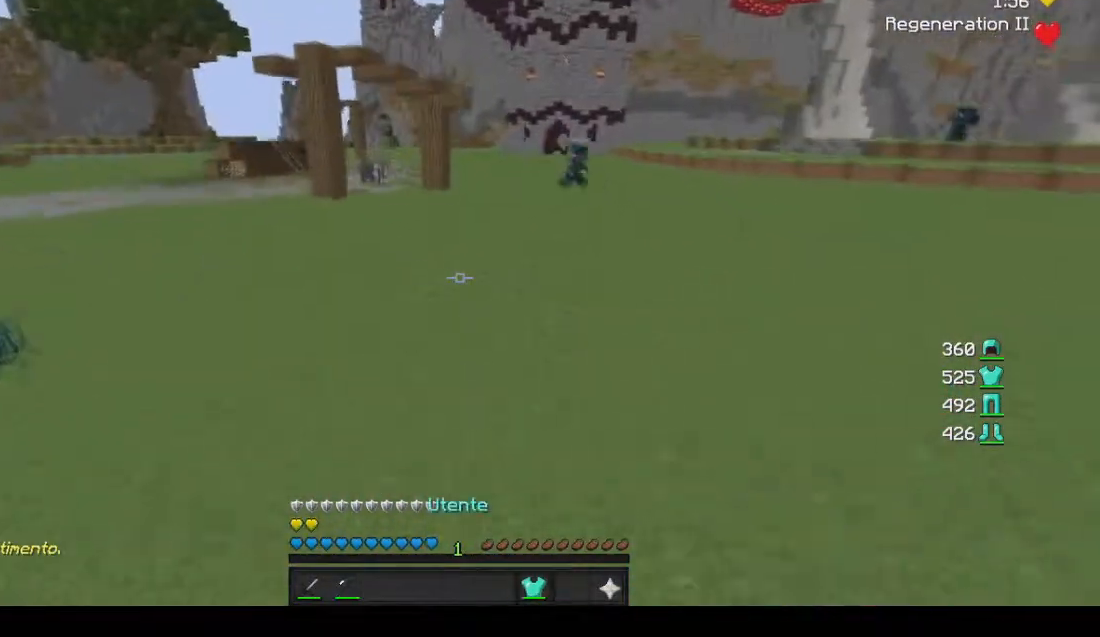
{"keys": ["w"], "mouse": [], "events": []}
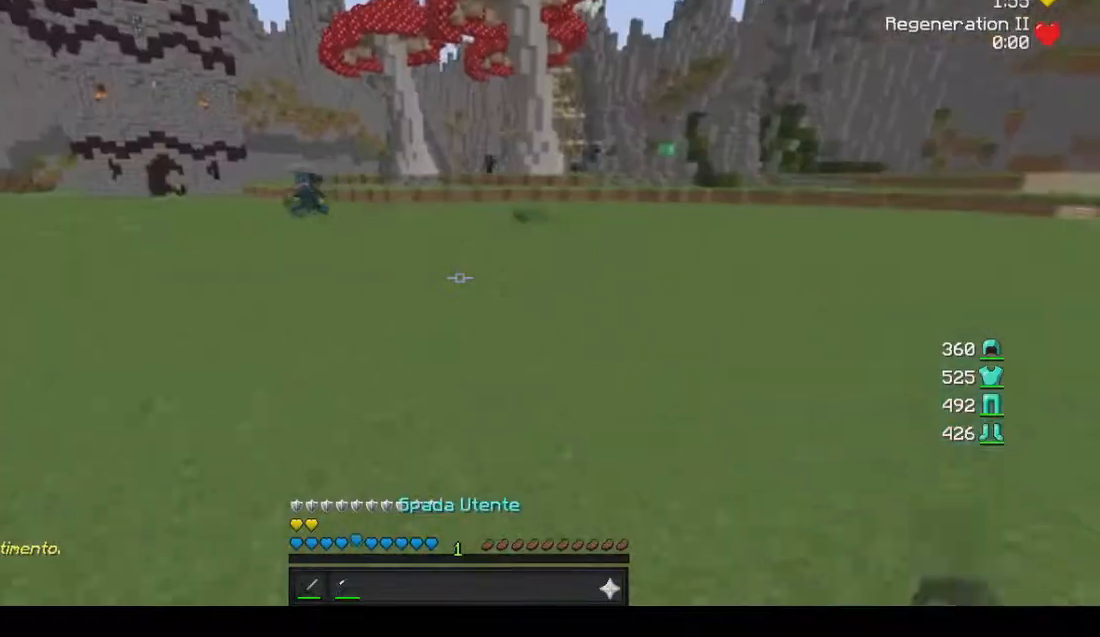
{"keys": ["w"], "mouse": [], "events": [[234, "mouse_left", "down"], [300, "mouse_left", "up"], [367, "mouse_left", "down"], [467, "mouse_left", "up"]]}
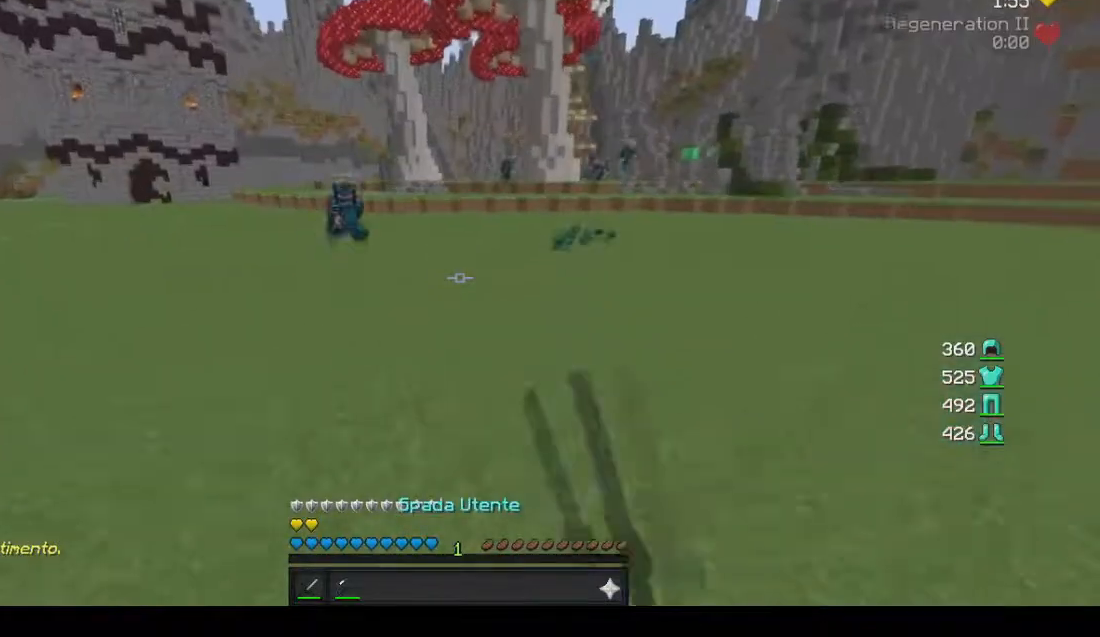
{"keys": ["a", "w"], "mouse": [], "events": [[33, "mouse_left", "down"], [100, "mouse_left", "up"], [133, "a", "down"]]}
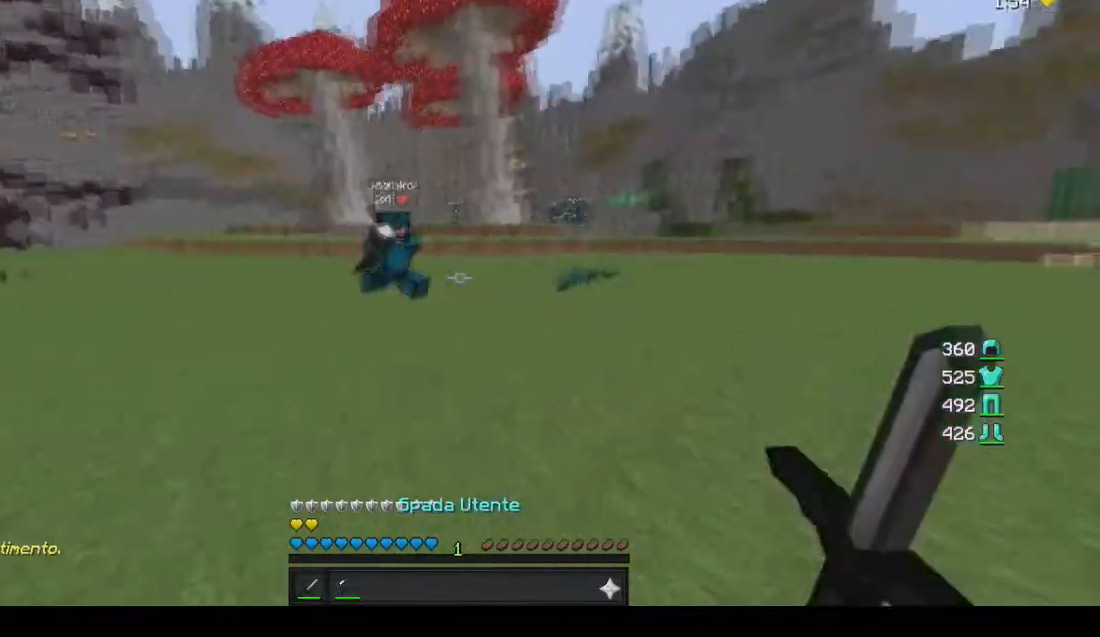
{"keys": ["d", "w"], "mouse": ["left"], "events": [[33, "a", "up"], [334, "d", "down"], [501, "mouse_left", "down"]]}
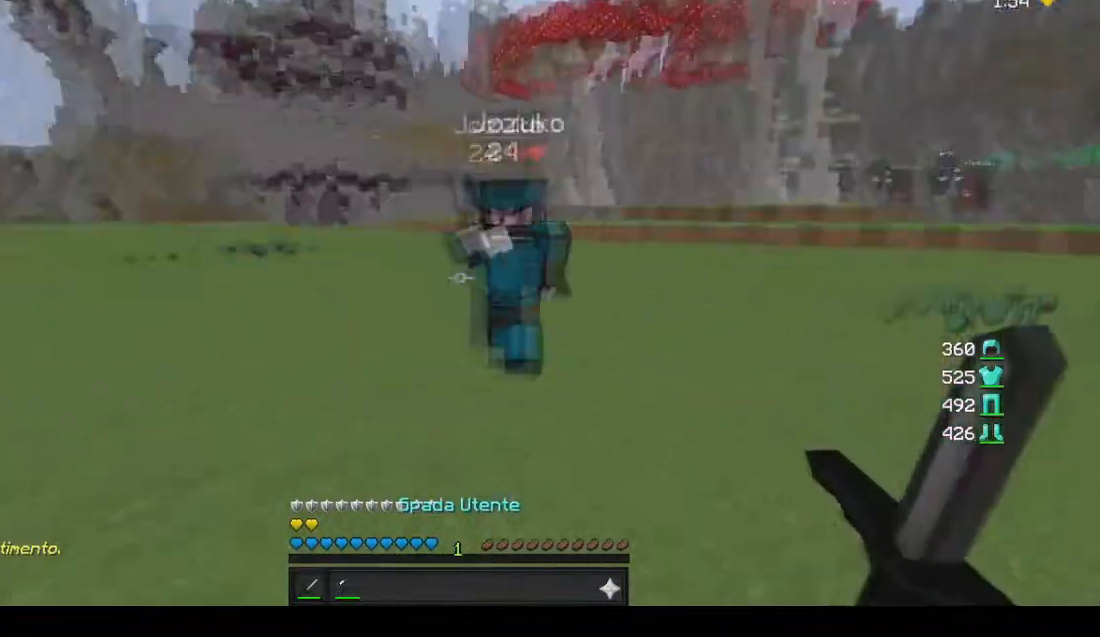
{"keys": ["w"], "mouse": ["left"], "events": [[33, "d", "up"], [66, "mouse_left", "up"], [100, "mouse_left", "down"], [133, "d", "down"], [266, "w", "up"], [367, "w", "down"], [433, "d", "up"]]}
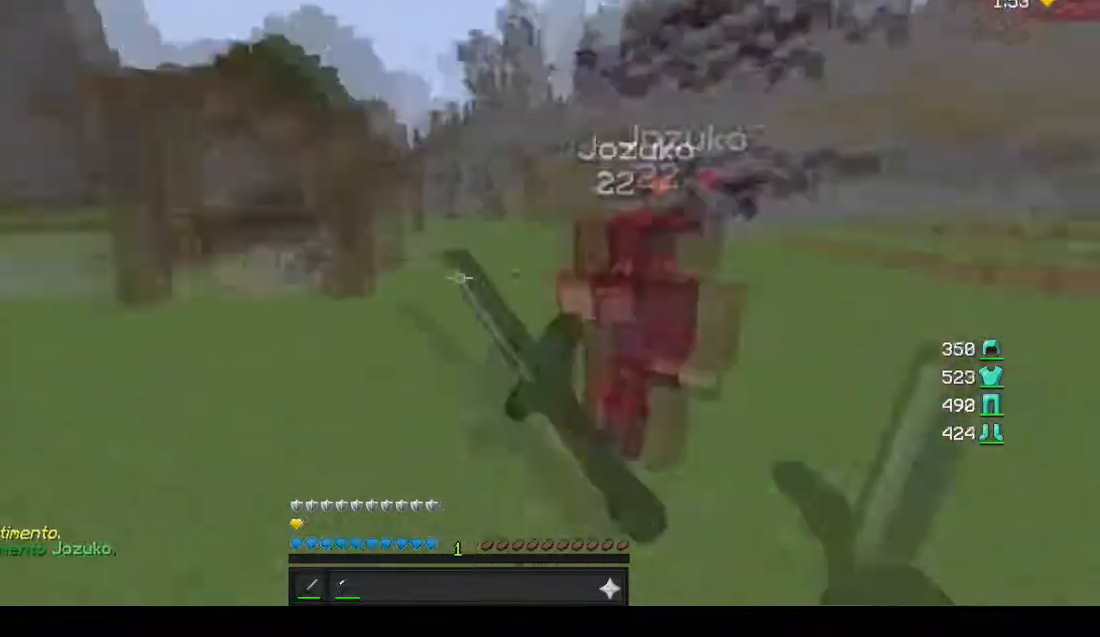
{"keys": ["a", "w"], "mouse": ["left"], "events": [[33, "mouse_left", "up"], [234, "a", "down"], [367, "mouse_left", "down"]]}
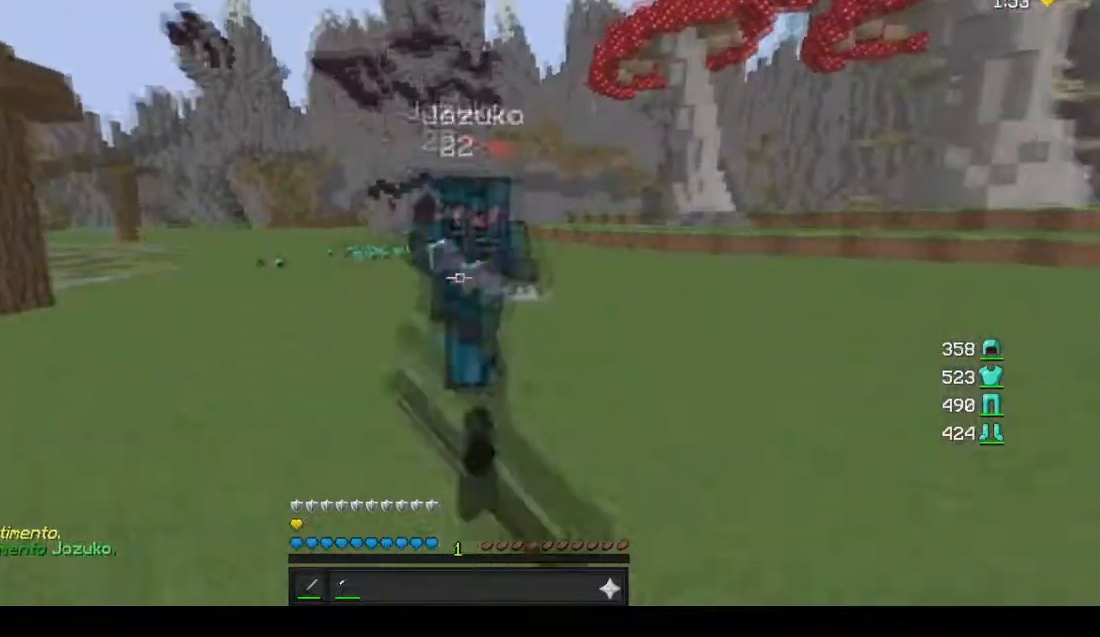
{"keys": ["d", "w"], "mouse": ["left"], "events": [[66, "w", "up"], [166, "a", "up"], [166, "d", "down"], [166, "mouse_right", "down"], [233, "mouse_right", "up"], [266, "mouse_right", "down"], [266, "w", "down"], [300, "mouse_right", "up"]]}
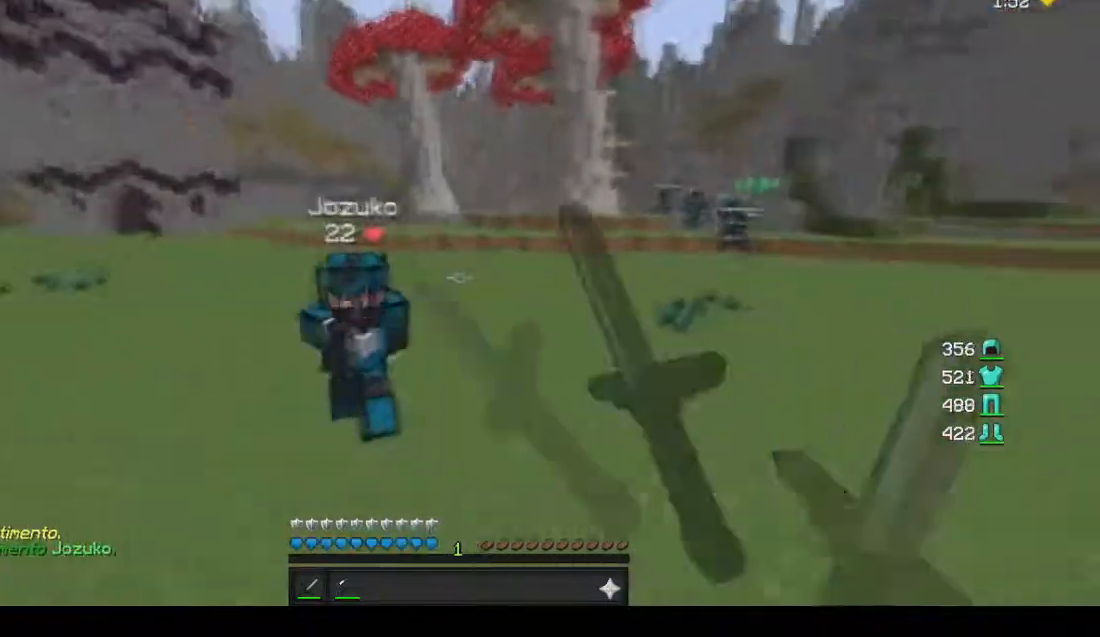
{"keys": ["a", "w"], "mouse": ["left"], "events": [[67, "d", "up"], [67, "mouse_left", "up"], [100, "mouse_left", "down"], [134, "mouse_left", "up"], [267, "mouse_left", "down"], [400, "a", "down"], [467, "mouse_left", "up"], [501, "mouse_left", "down"]]}
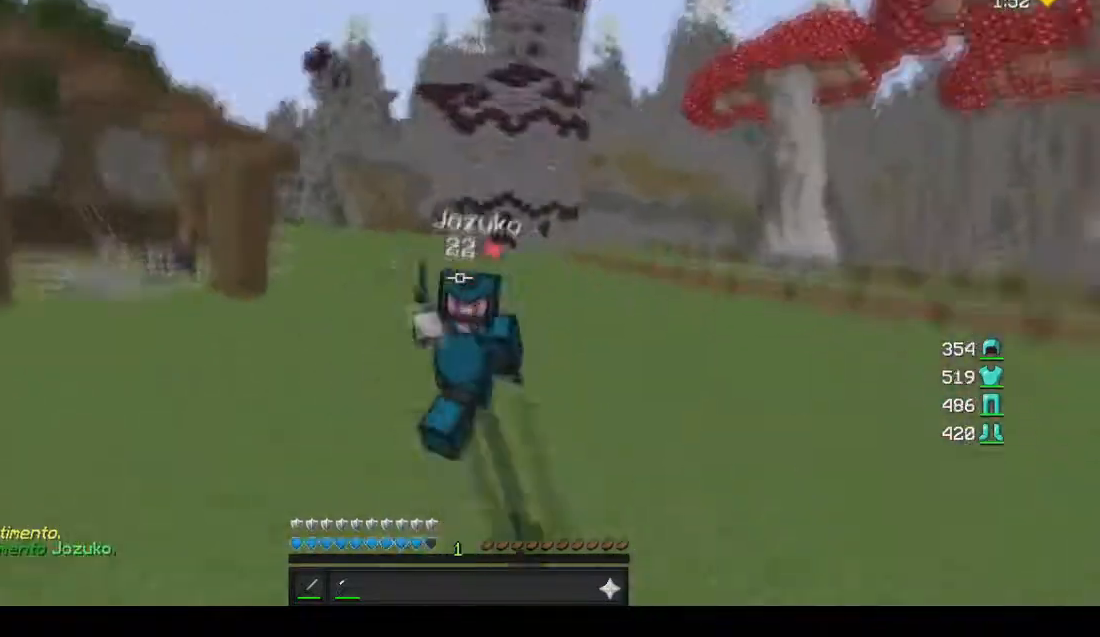
{"keys": ["a", "w"], "mouse": ["left"], "events": [[200, "mouse_left", "up"], [233, "mouse_left", "down"], [266, "mouse_left", "up"], [300, "mouse_left", "down"]]}
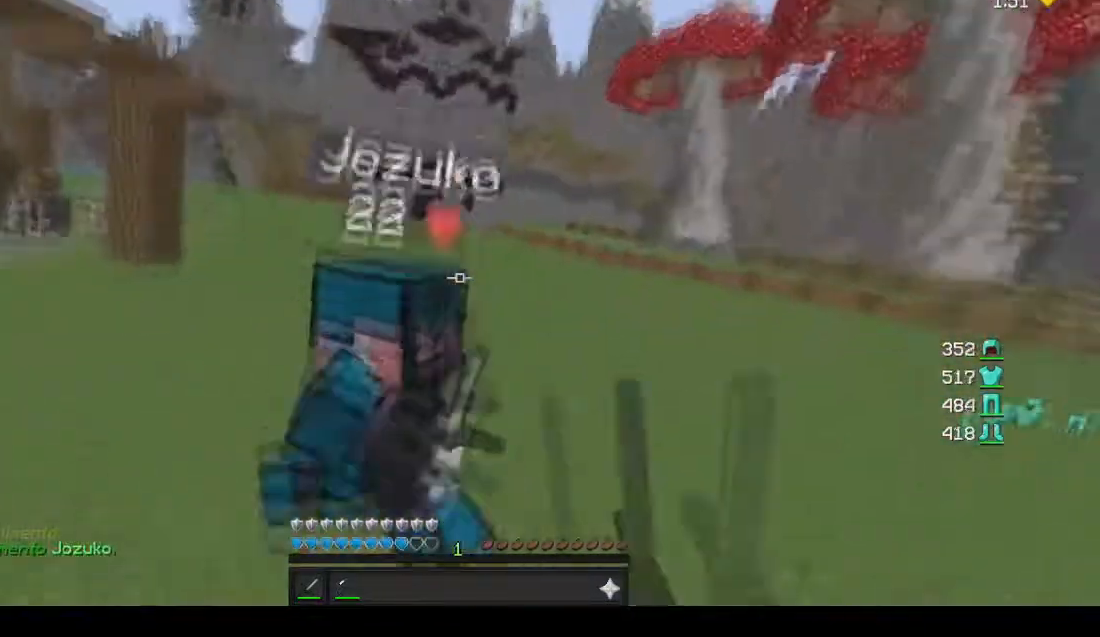
{"keys": ["a", "w"], "mouse": [], "events": [[267, "mouse_left", "up"], [300, "mouse_left", "down"], [434, "mouse_right", "down"], [501, "mouse_left", "up"], [501, "mouse_right", "up"]]}
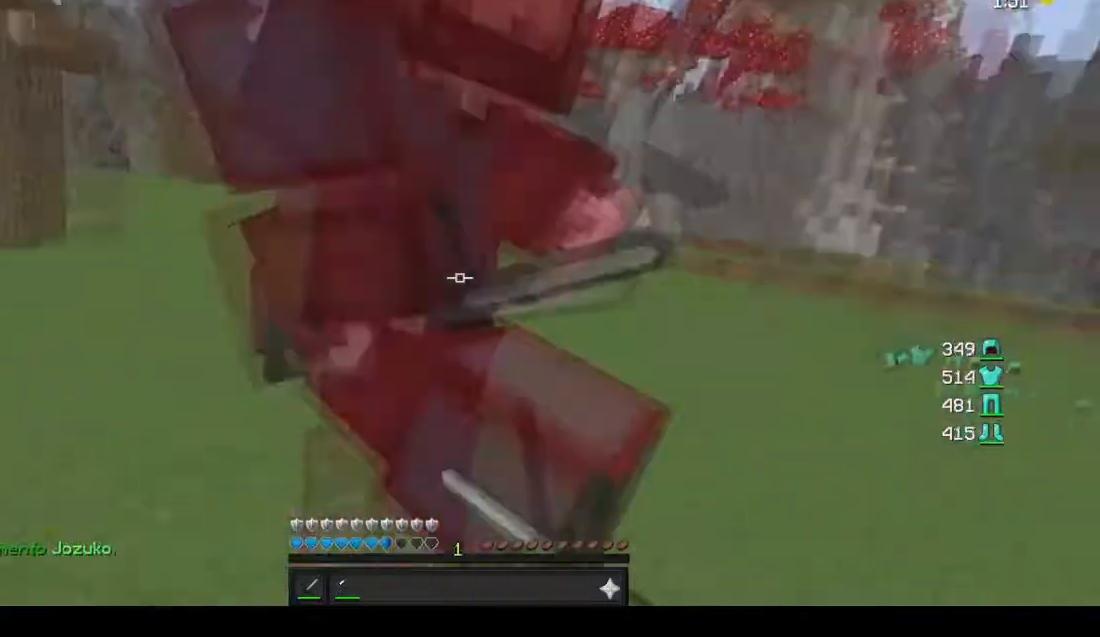
{"keys": ["a", "w"], "mouse": ["left"], "events": [[66, "mouse_left", "down"], [66, "mouse_right", "down"], [100, "mouse_left", "up"], [133, "mouse_left", "down"], [166, "mouse_left", "up"], [166, "mouse_right", "up"], [233, "mouse_left", "down"]]}